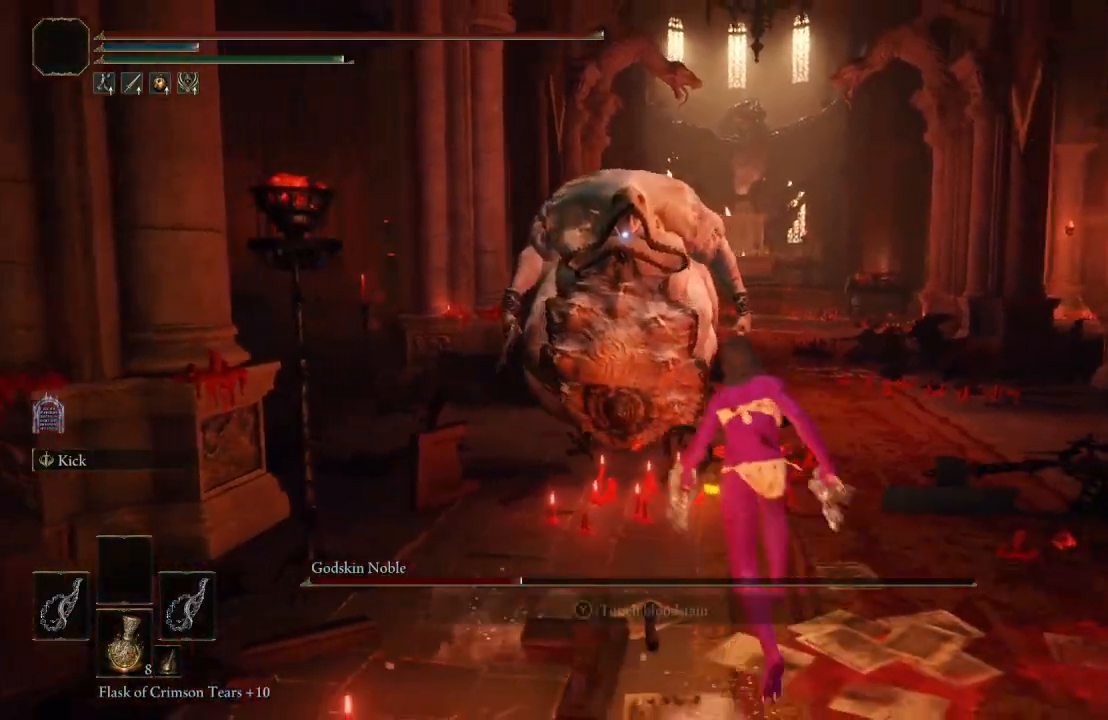
Gameplay with a controller (Xbox layout); each line is a JSON object with the inputs held at the frame after it. "events" lists button and stick changes between this image and that frame as [ms after this image, input, new state], when the widget could be followed in between.
{"buttons": ["B"], "left_stick": "down", "right_stick": "center", "events": [[17, "left_stick", "up-left"], [200, "left_stick", "down-left"], [300, "left_stick", "down"]]}
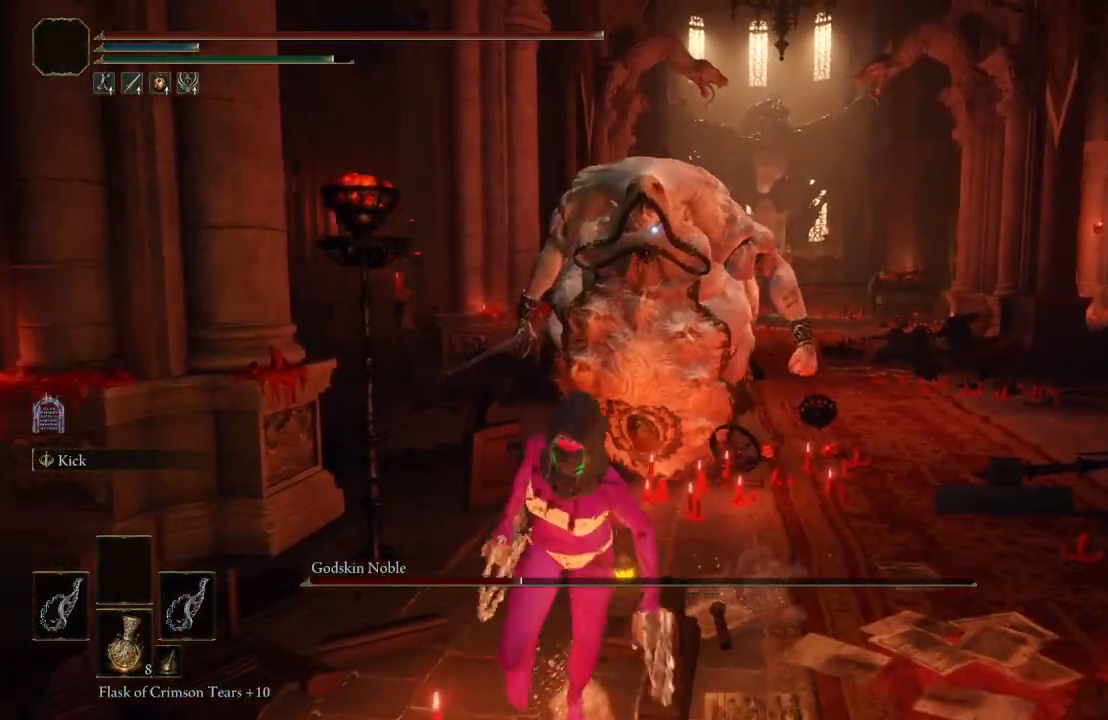
{"buttons": [], "left_stick": "up", "right_stick": "center", "events": [[250, "left_stick", "right"], [333, "B", "up"], [350, "left_stick", "up-right"], [467, "left_stick", "up"]]}
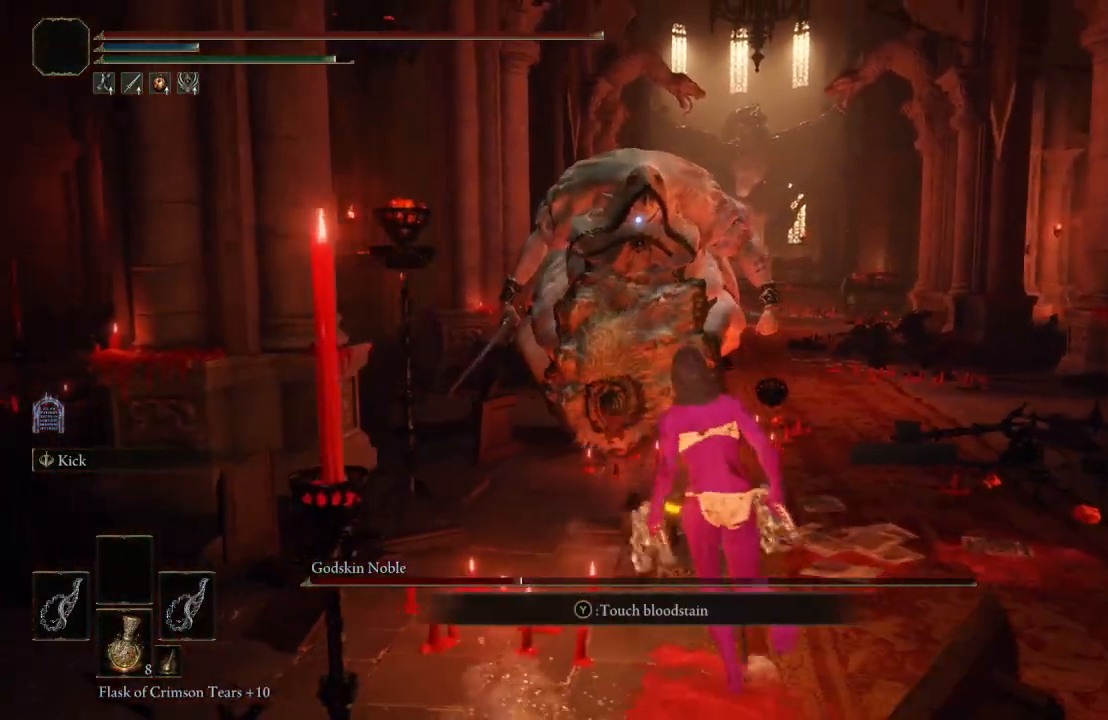
{"buttons": [], "left_stick": "down-right", "right_stick": "center", "events": [[283, "left_stick", "down-right"]]}
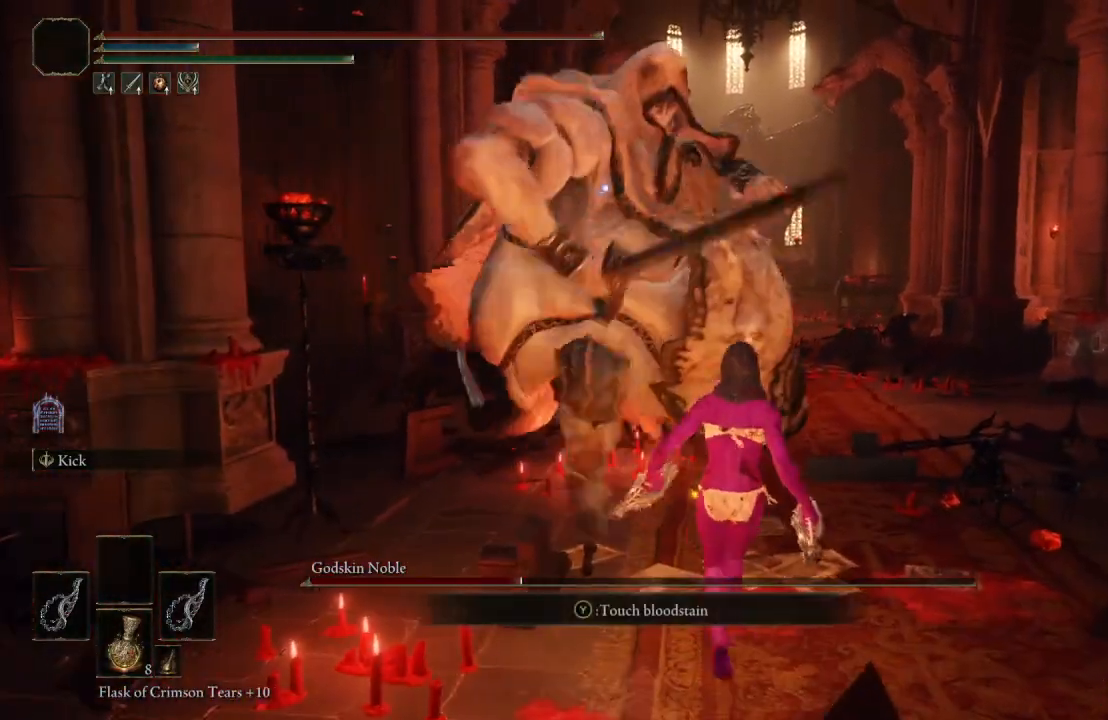
{"buttons": [], "left_stick": "down-right", "right_stick": "center", "events": [[50, "B", "down"], [183, "B", "up"]]}
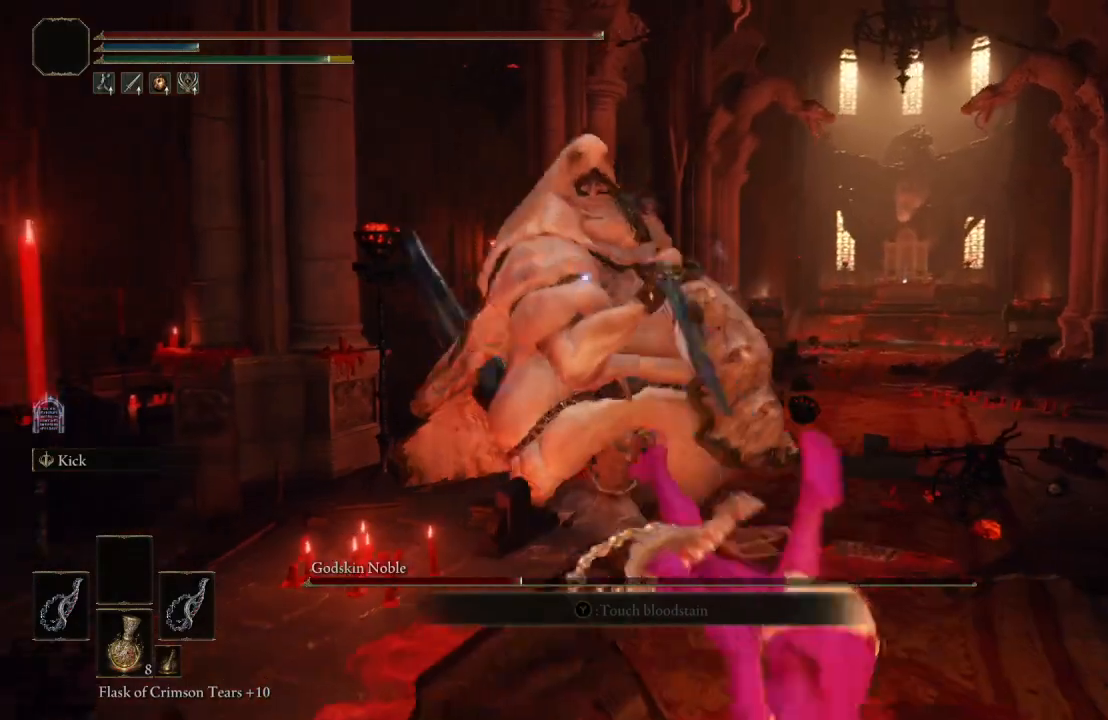
{"buttons": [], "left_stick": "down-right", "right_stick": "center", "events": []}
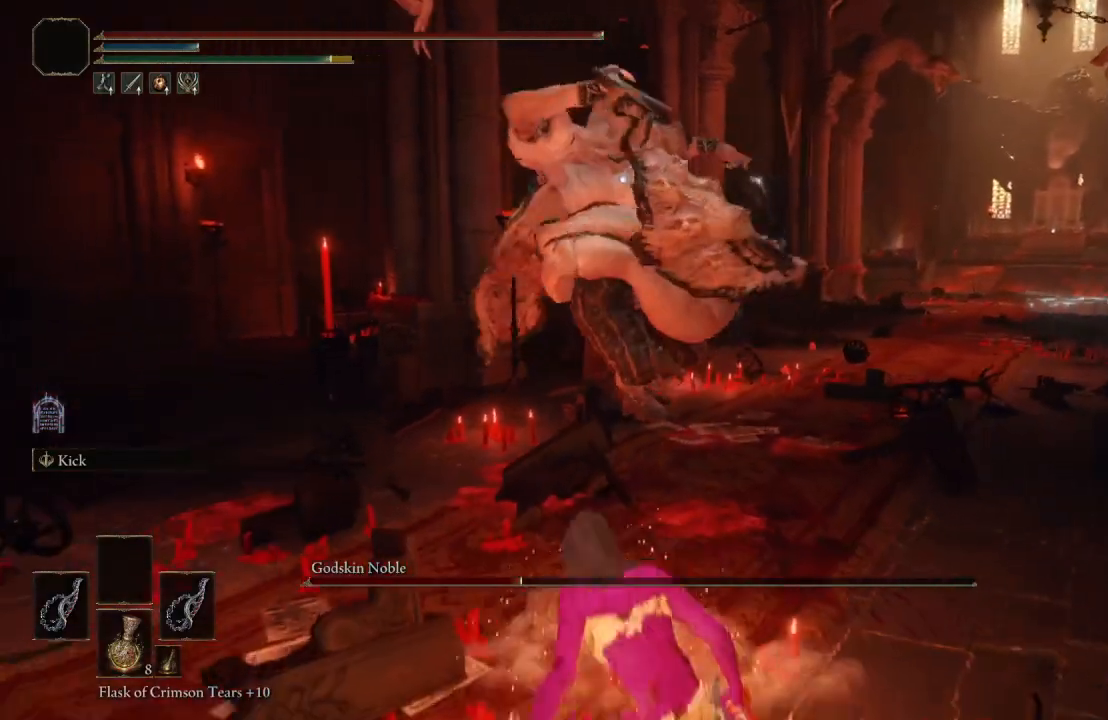
{"buttons": [], "left_stick": "down-right", "right_stick": "center", "events": [[183, "B", "down"], [300, "B", "up"]]}
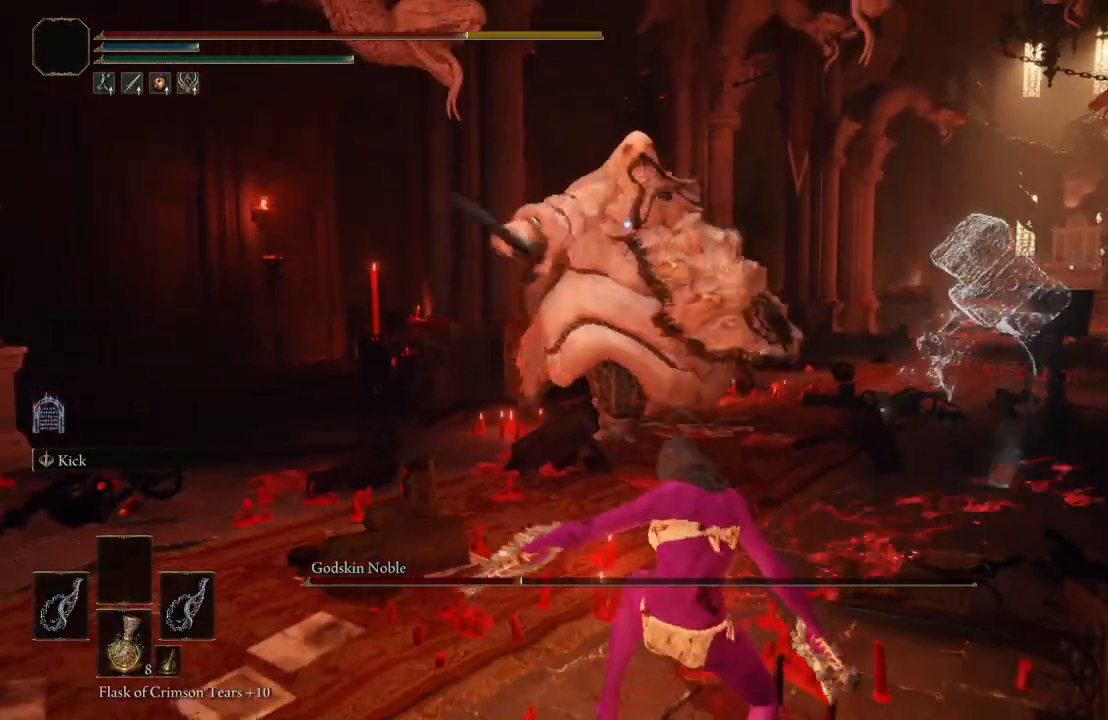
{"buttons": [], "left_stick": "down-right", "right_stick": "center", "events": []}
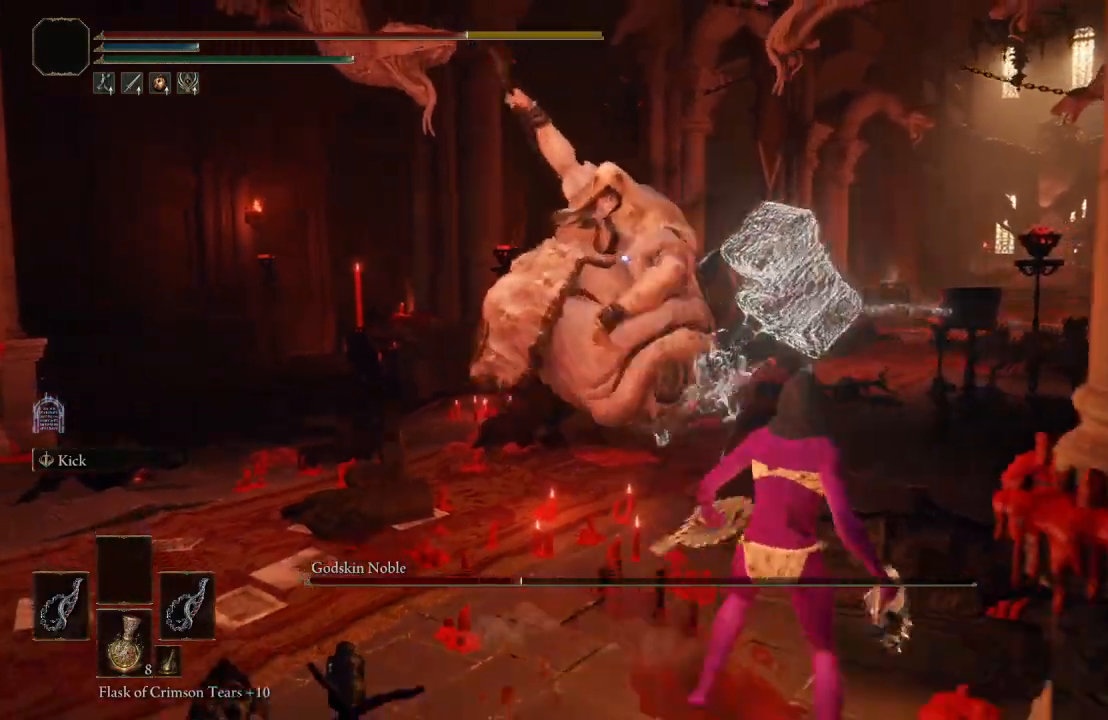
{"buttons": ["B"], "left_stick": "down-left", "right_stick": "center", "events": [[17, "left_stick", "down"], [183, "left_stick", "down-left"], [417, "B", "down"]]}
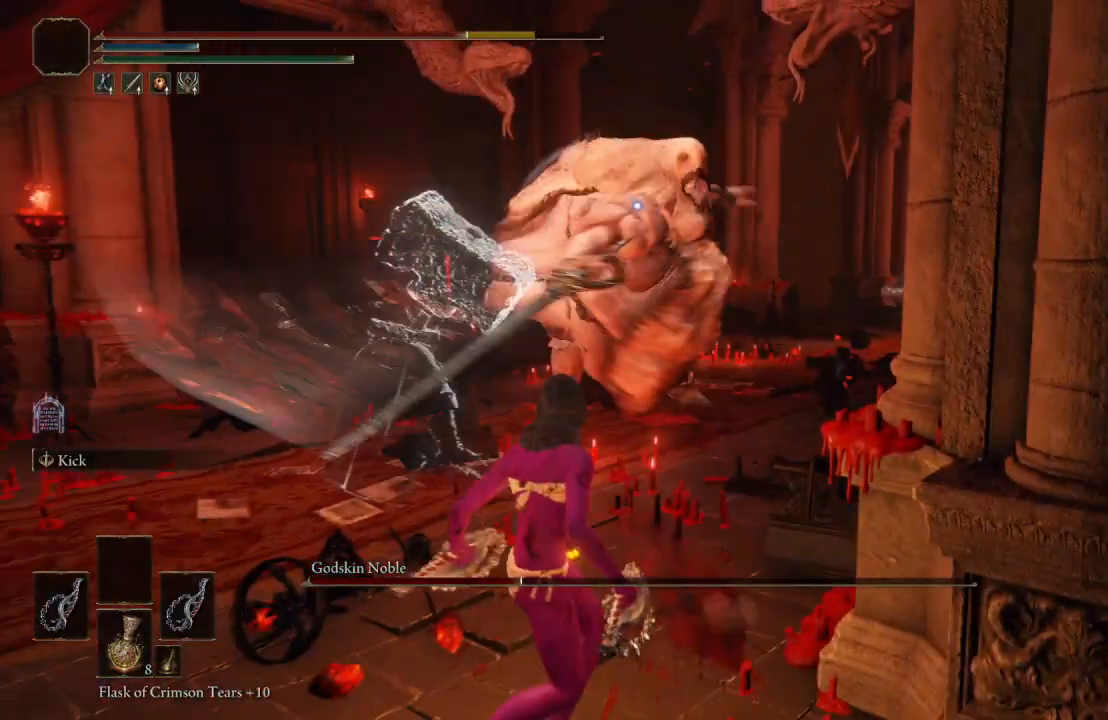
{"buttons": [], "left_stick": "down", "right_stick": "center", "events": [[17, "B", "up"], [17, "left_stick", "left"], [350, "left_stick", "down-left"], [500, "left_stick", "down"]]}
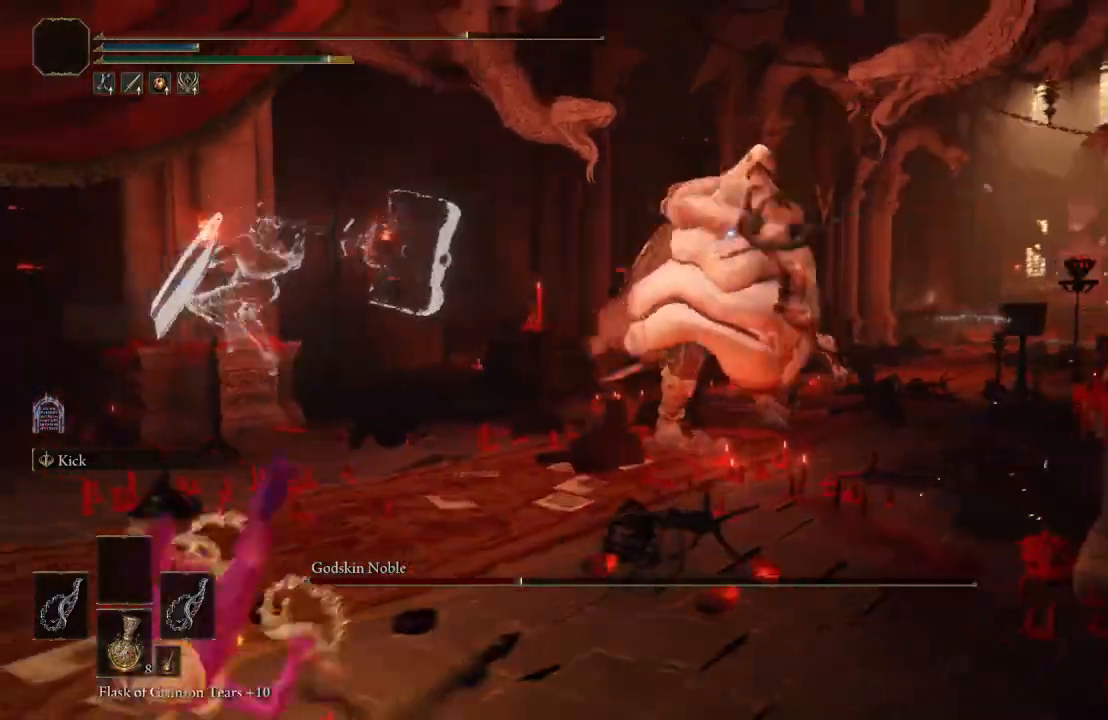
{"buttons": [], "left_stick": "left", "right_stick": "center", "events": [[333, "left_stick", "down-left"], [467, "left_stick", "left"]]}
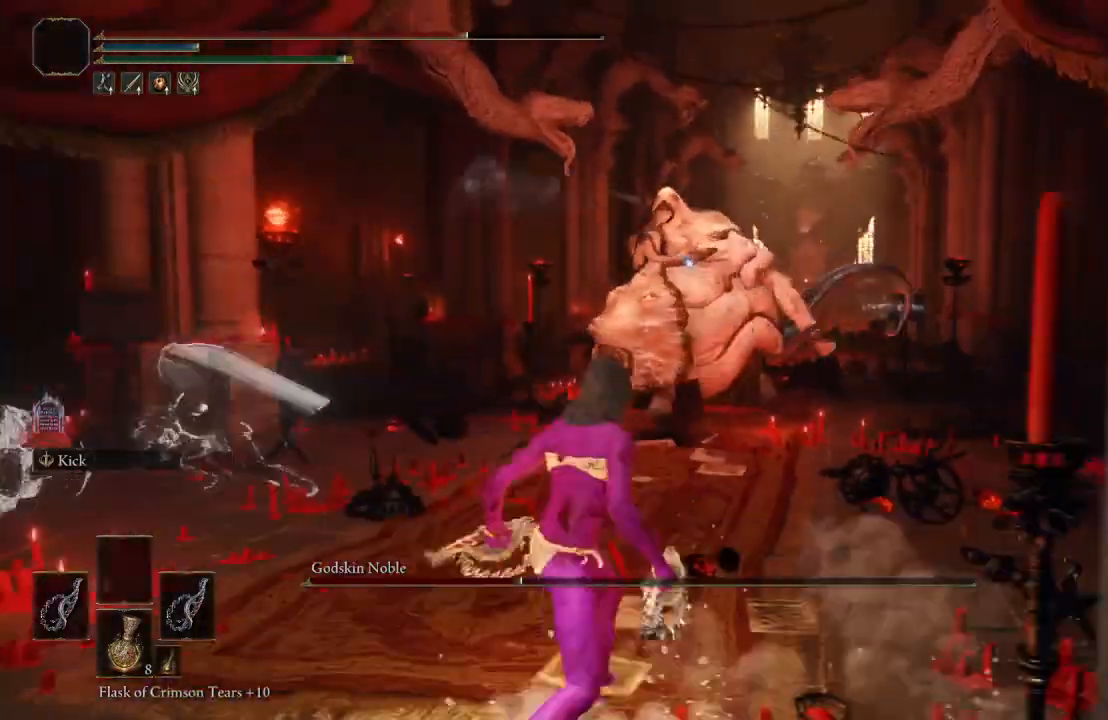
{"buttons": [], "left_stick": "up-left", "right_stick": "center", "events": [[17, "left_stick", "up-left"]]}
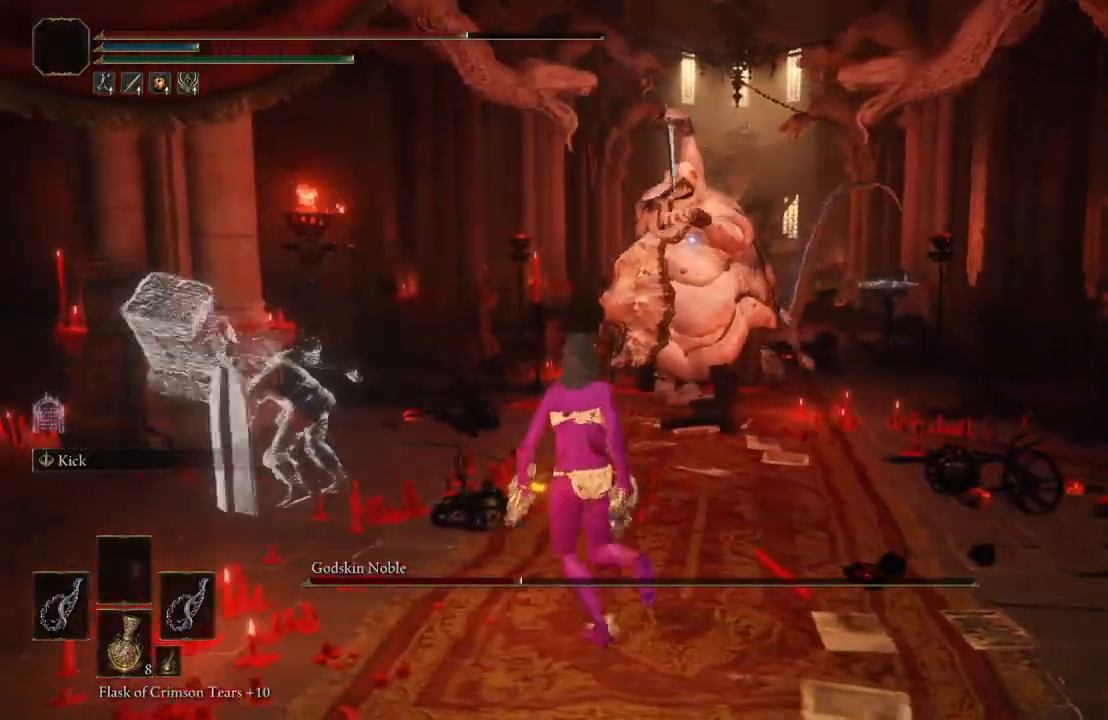
{"buttons": ["B"], "left_stick": "up-left", "right_stick": "center", "events": [[433, "B", "down"]]}
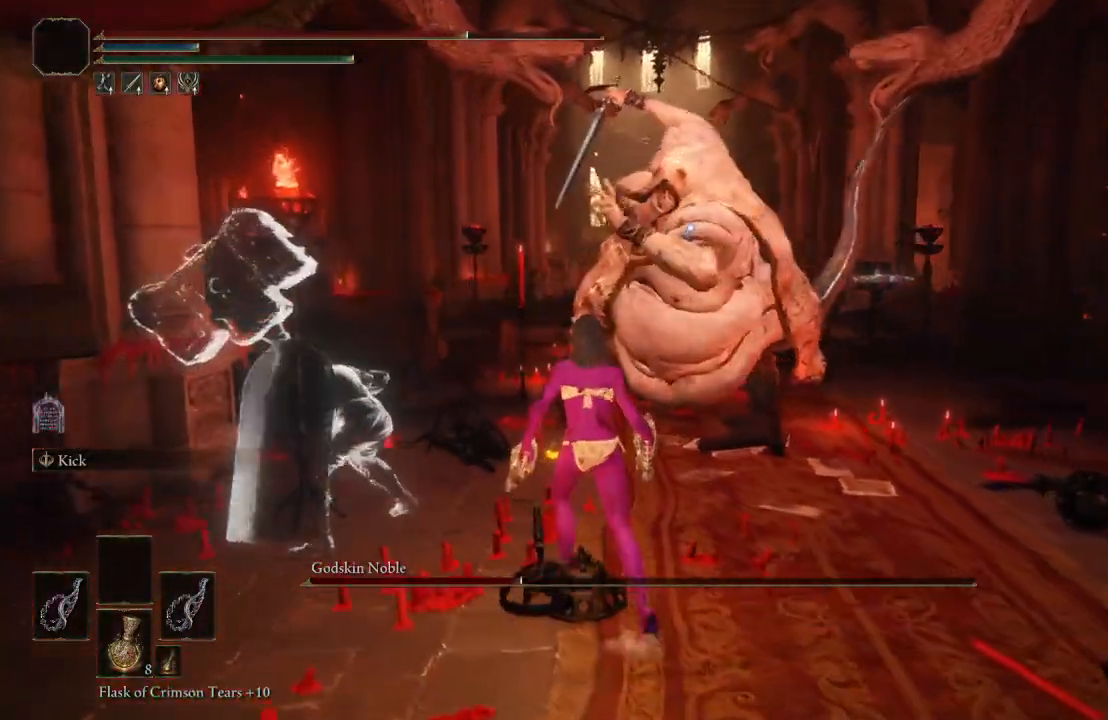
{"buttons": [], "left_stick": "up-left", "right_stick": "center", "events": [[100, "B", "up"]]}
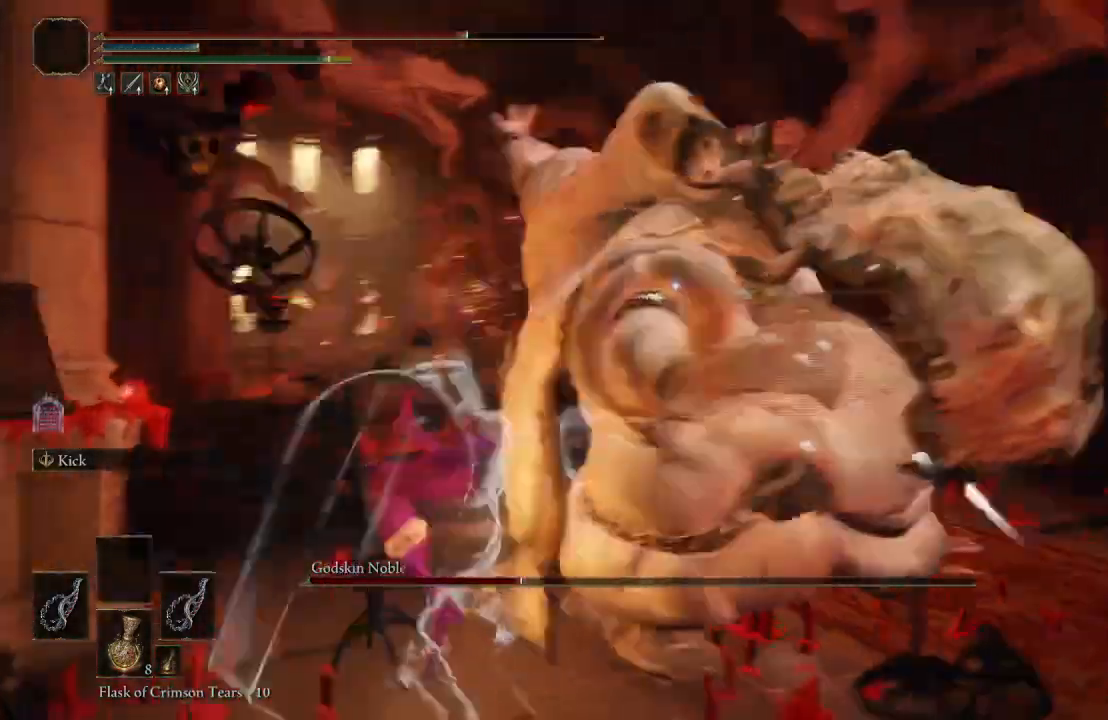
{"buttons": ["L1"], "left_stick": "up", "right_stick": "center", "events": [[200, "R1", "down"], [267, "left_stick", "up"], [283, "R1", "up"], [333, "L1", "down"]]}
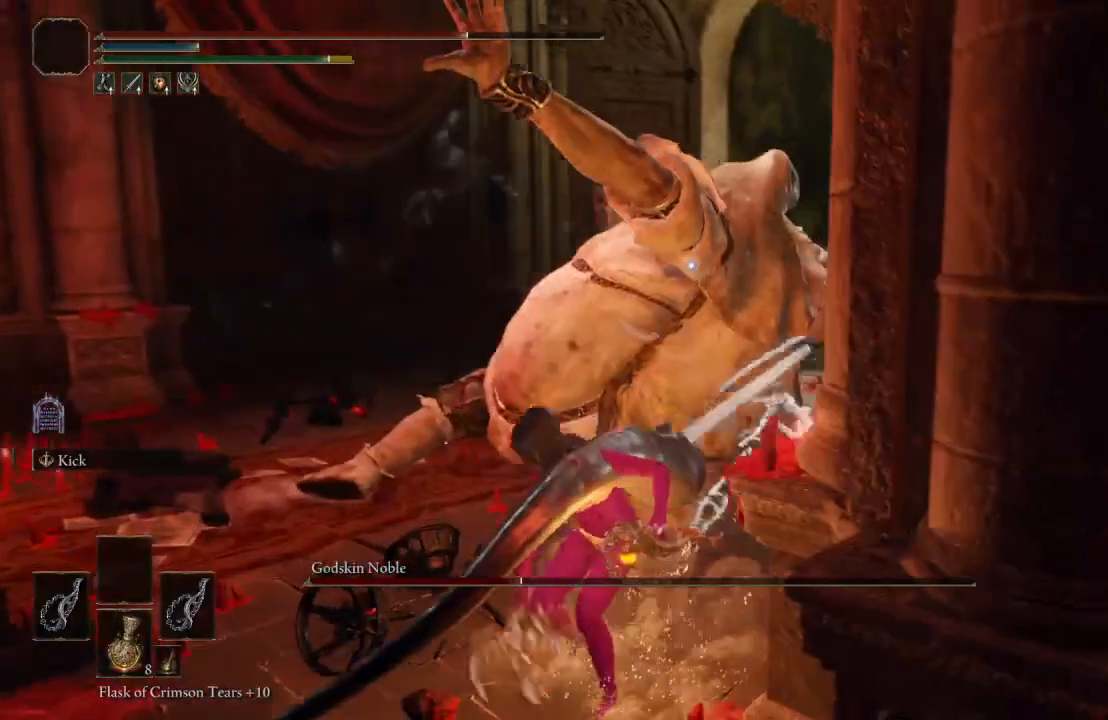
{"buttons": [], "left_stick": "up-left", "right_stick": "center", "events": [[33, "L1", "up"], [367, "left_stick", "up-left"]]}
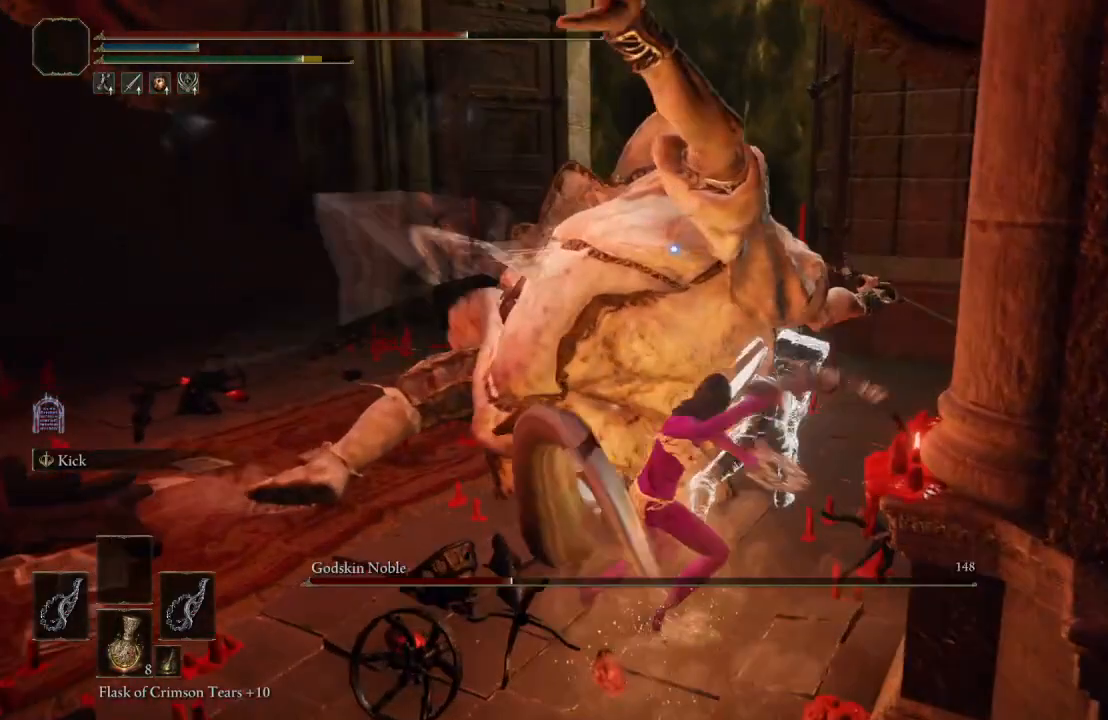
{"buttons": [], "left_stick": "down-left", "right_stick": "center", "events": [[183, "left_stick", "center"], [333, "left_stick", "down-left"]]}
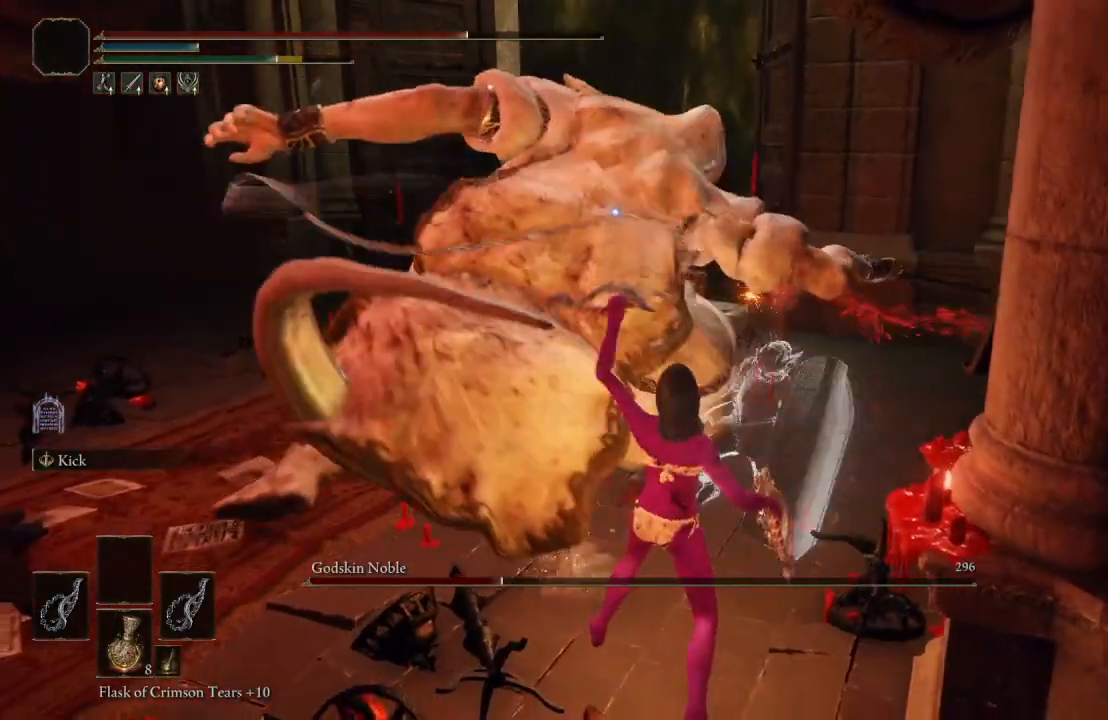
{"buttons": [], "left_stick": "down-left", "right_stick": "center", "events": []}
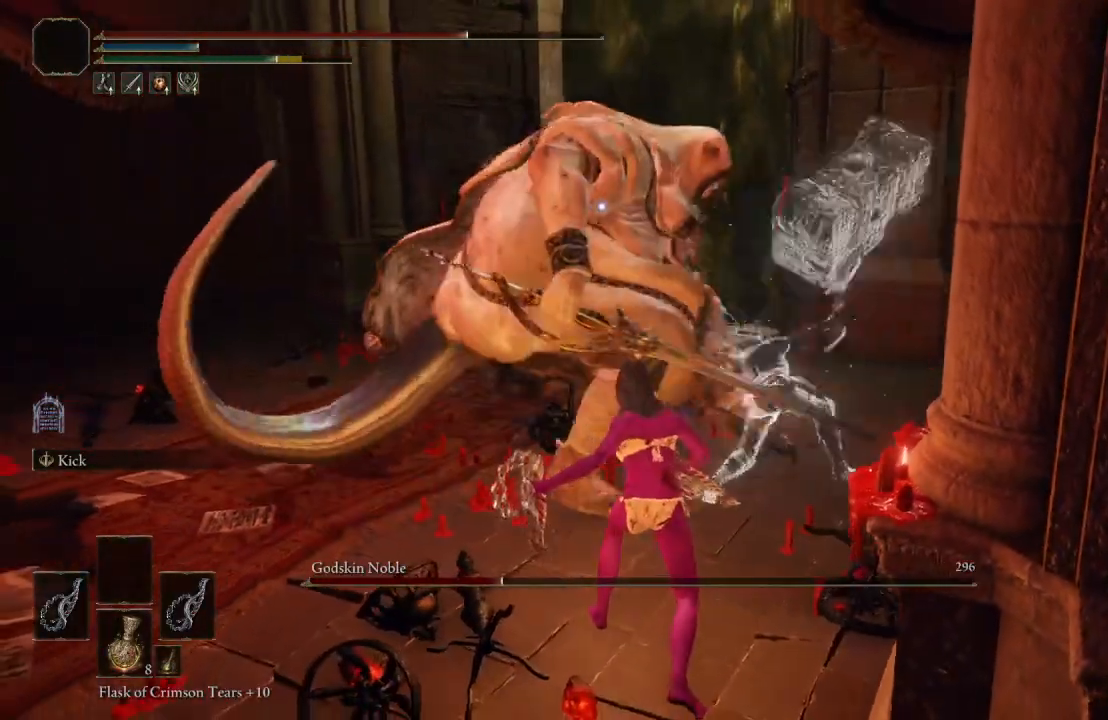
{"buttons": [], "left_stick": "down", "right_stick": "center", "events": [[383, "left_stick", "down"]]}
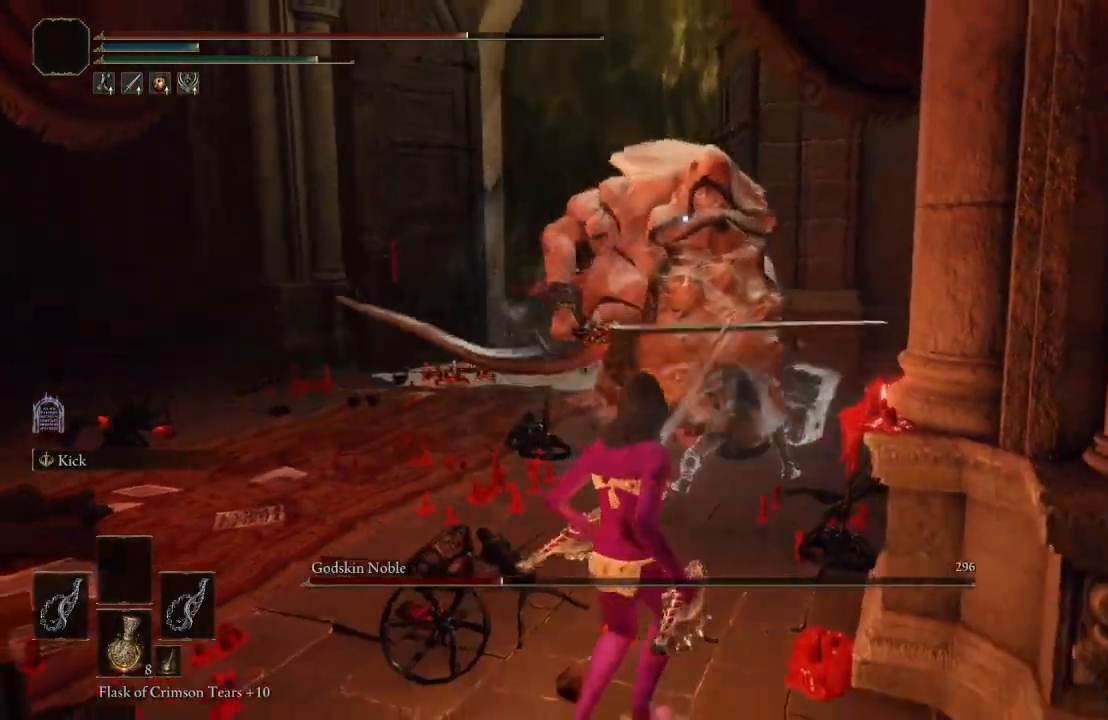
{"buttons": [], "left_stick": "down", "right_stick": "center", "events": []}
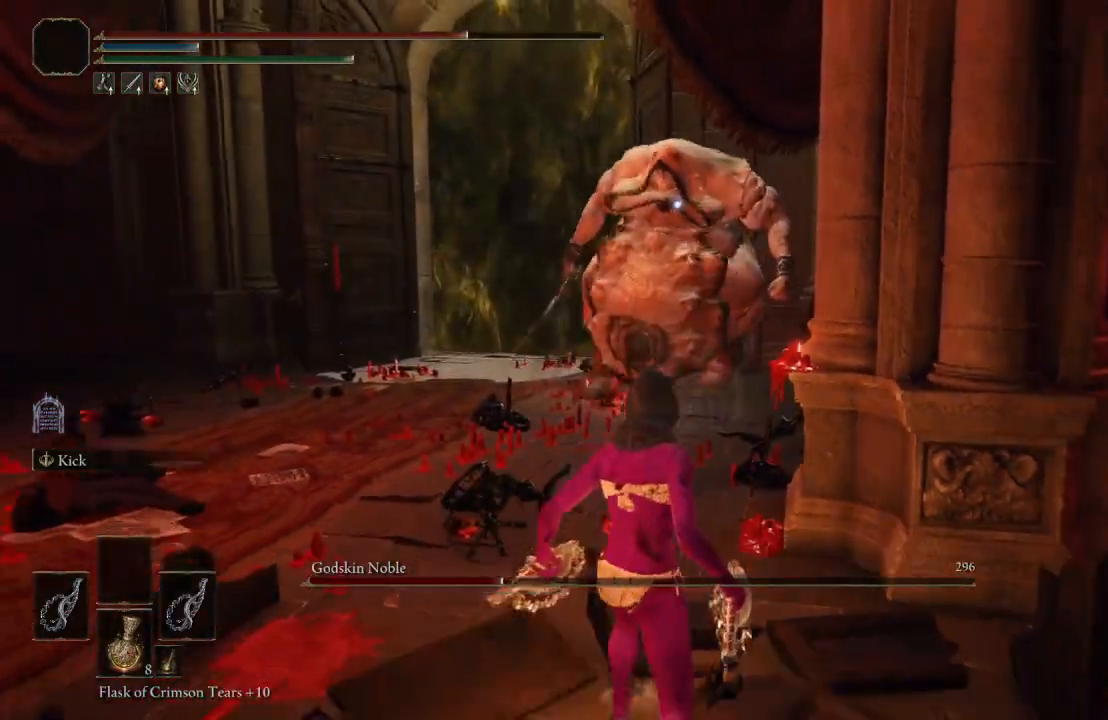
{"buttons": [], "left_stick": "left", "right_stick": "center", "events": [[83, "left_stick", "down-left"], [500, "left_stick", "left"]]}
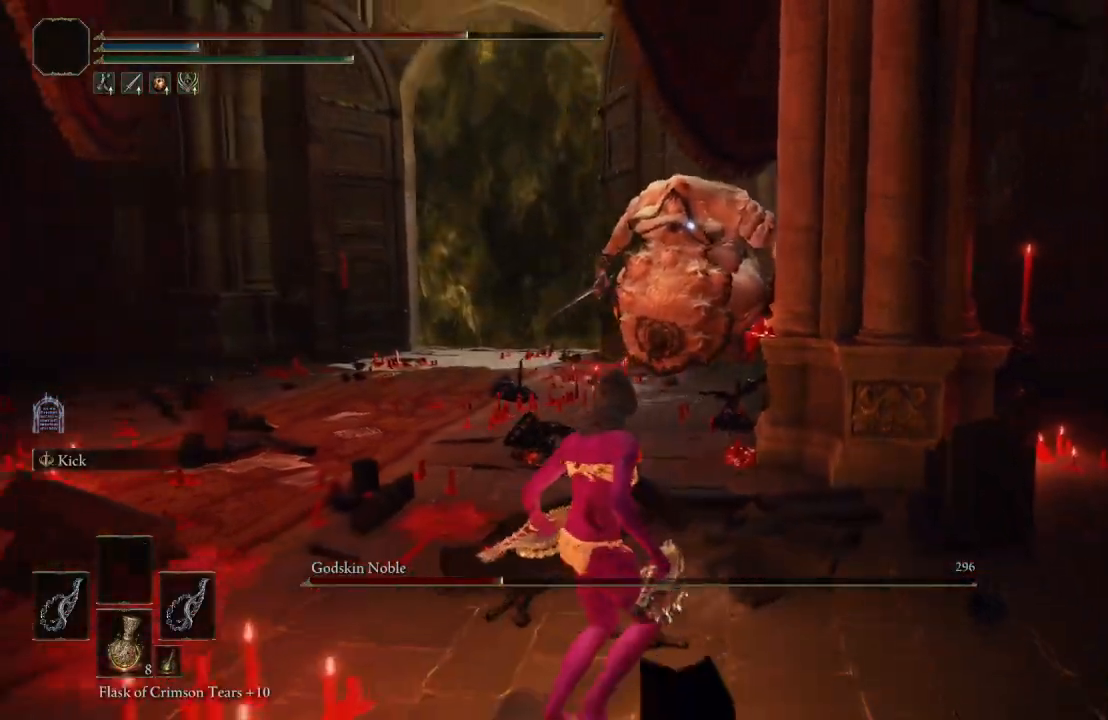
{"buttons": [], "left_stick": "up-left", "right_stick": "center", "events": [[150, "left_stick", "up-left"]]}
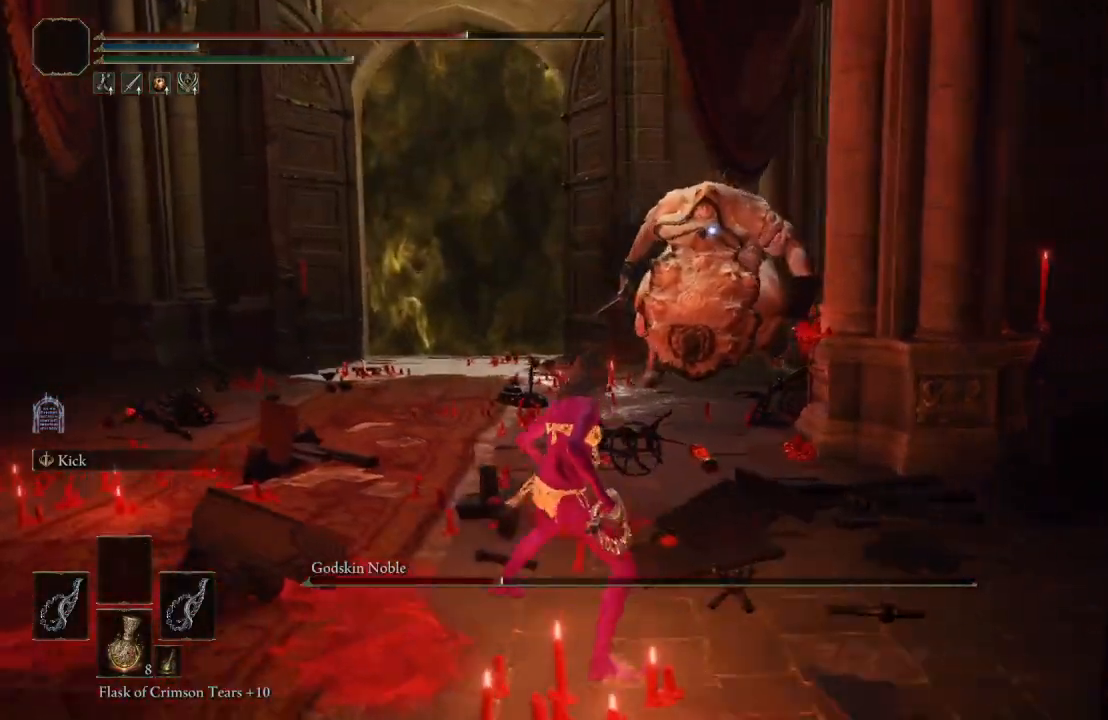
{"buttons": [], "left_stick": "left", "right_stick": "center", "events": [[217, "left_stick", "left"]]}
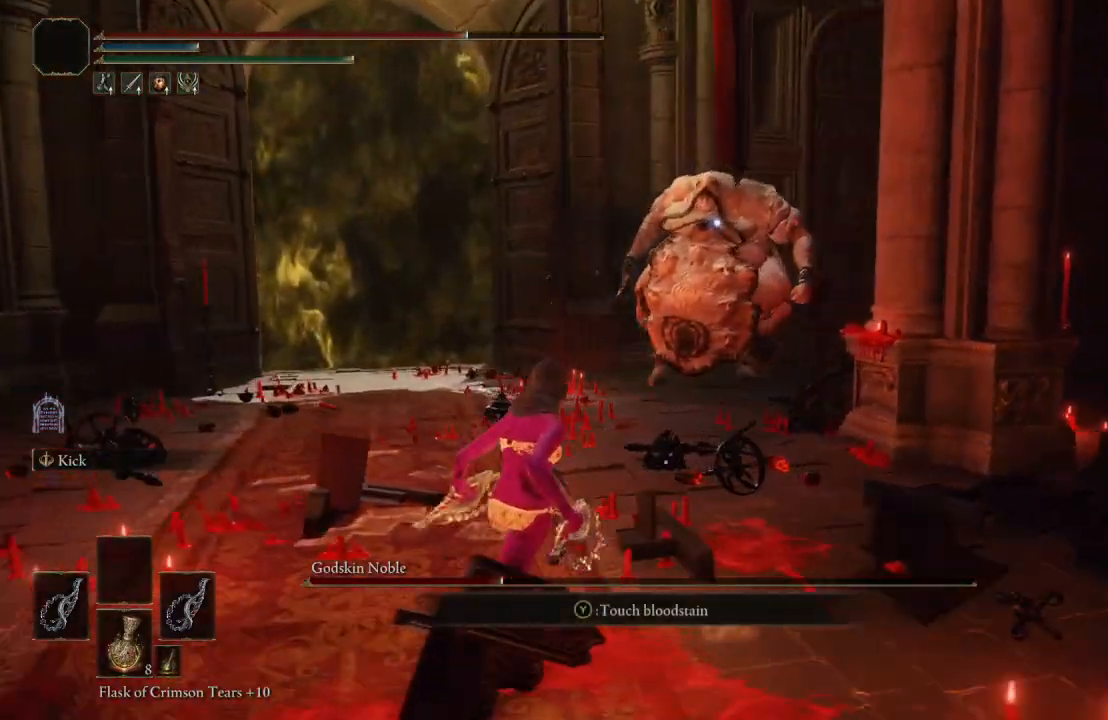
{"buttons": [], "left_stick": "down-right", "right_stick": "center", "events": [[100, "left_stick", "down-left"], [333, "left_stick", "down-right"]]}
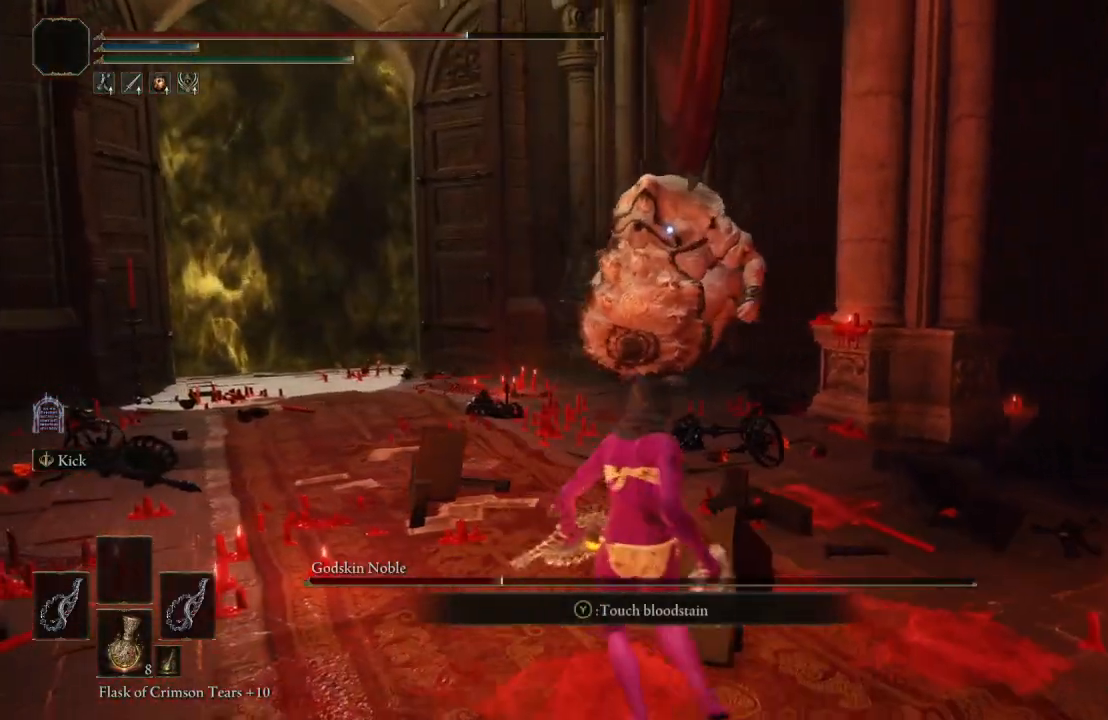
{"buttons": [], "left_stick": "down-right", "right_stick": "center", "events": [[83, "left_stick", "up-right"], [200, "left_stick", "up-left"], [283, "left_stick", "down-left"], [333, "left_stick", "down"], [467, "left_stick", "down-right"]]}
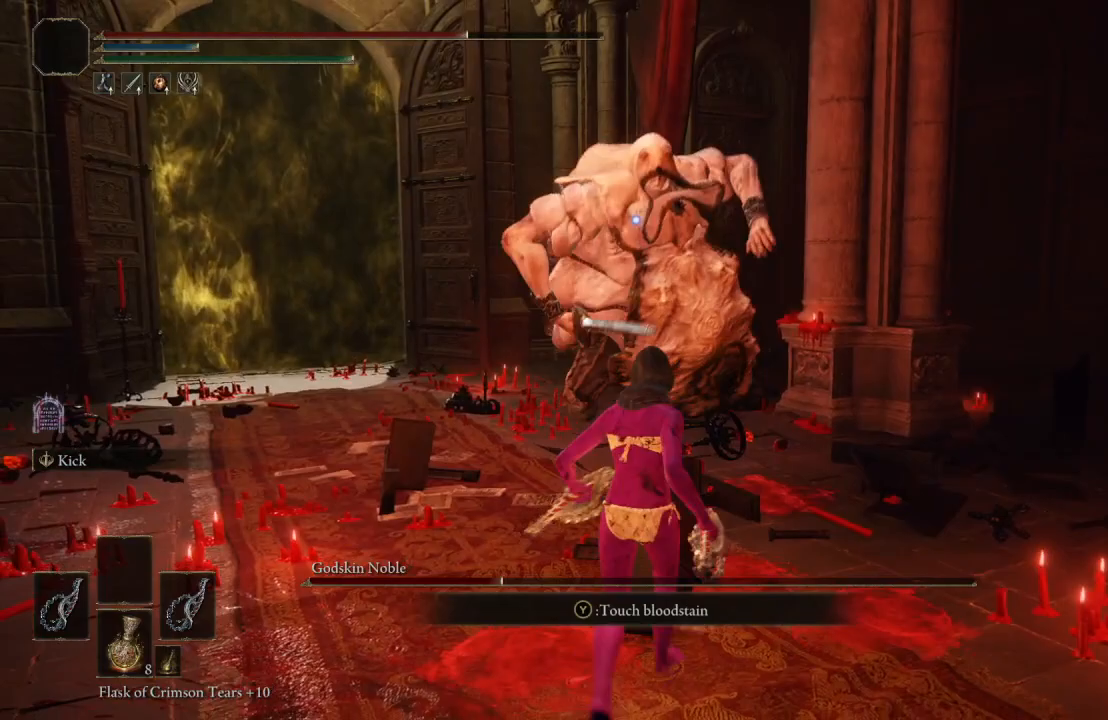
{"buttons": [], "left_stick": "down-right", "right_stick": "center", "events": [[200, "B", "down"], [300, "B", "up"]]}
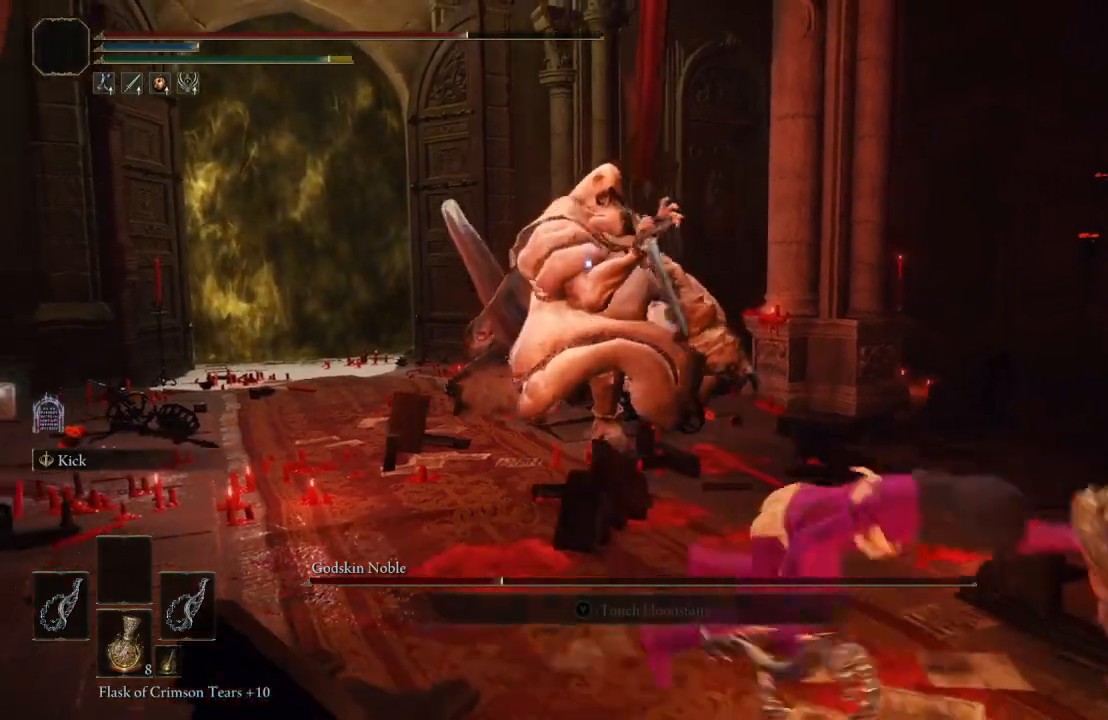
{"buttons": [], "left_stick": "down-right", "right_stick": "center", "events": []}
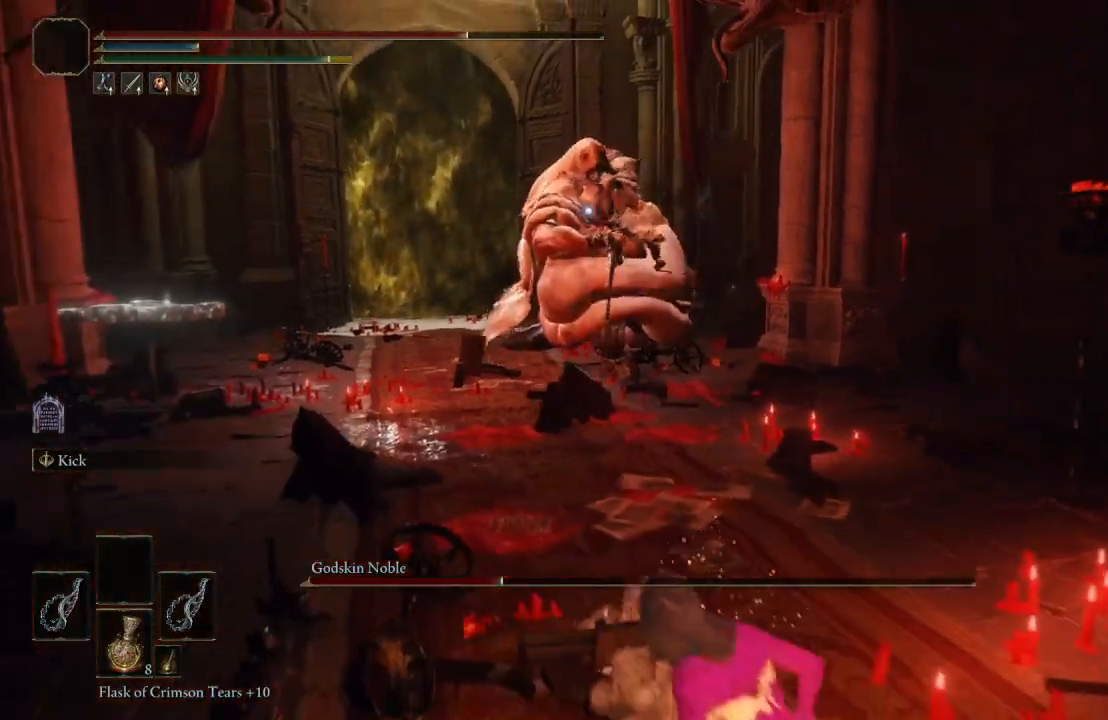
{"buttons": [], "left_stick": "down-right", "right_stick": "center", "events": []}
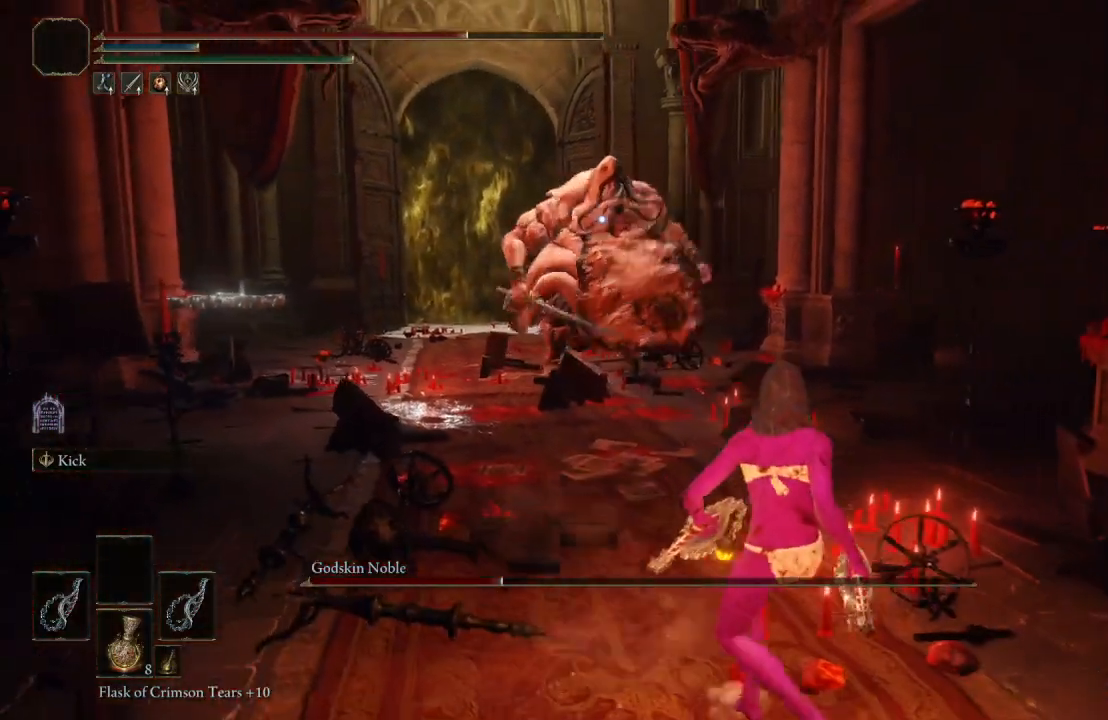
{"buttons": [], "left_stick": "up", "right_stick": "center", "events": [[150, "left_stick", "right"], [400, "left_stick", "up-right"], [500, "left_stick", "up"]]}
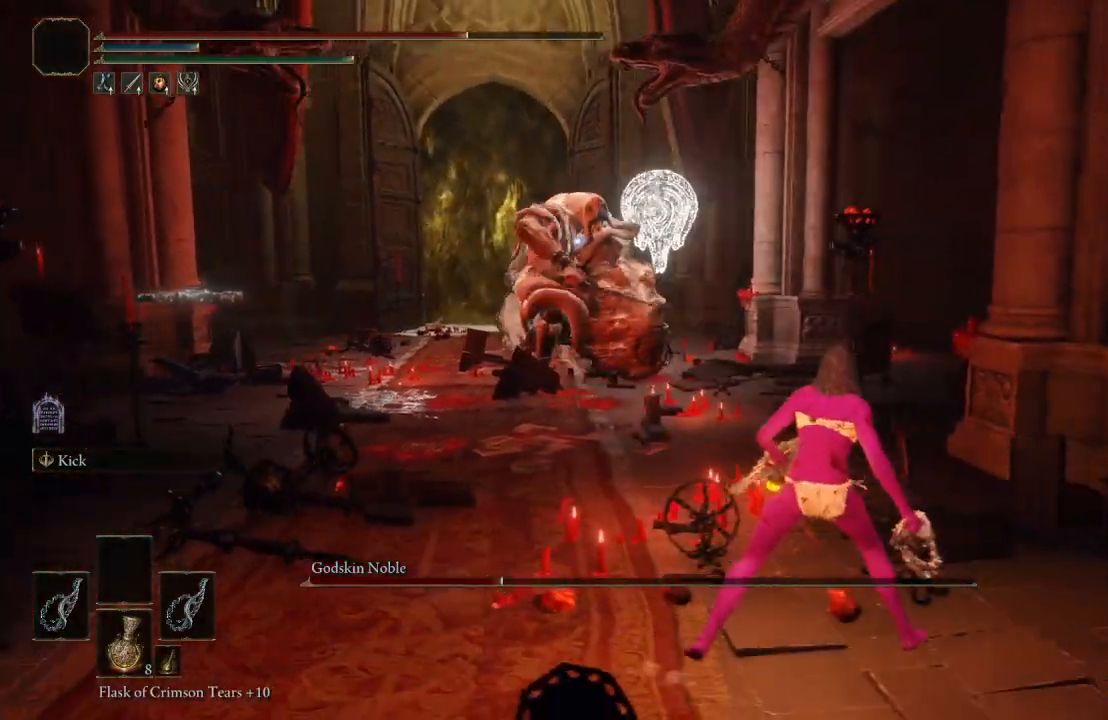
{"buttons": ["B"], "left_stick": "up", "right_stick": "center", "events": [[67, "B", "down"]]}
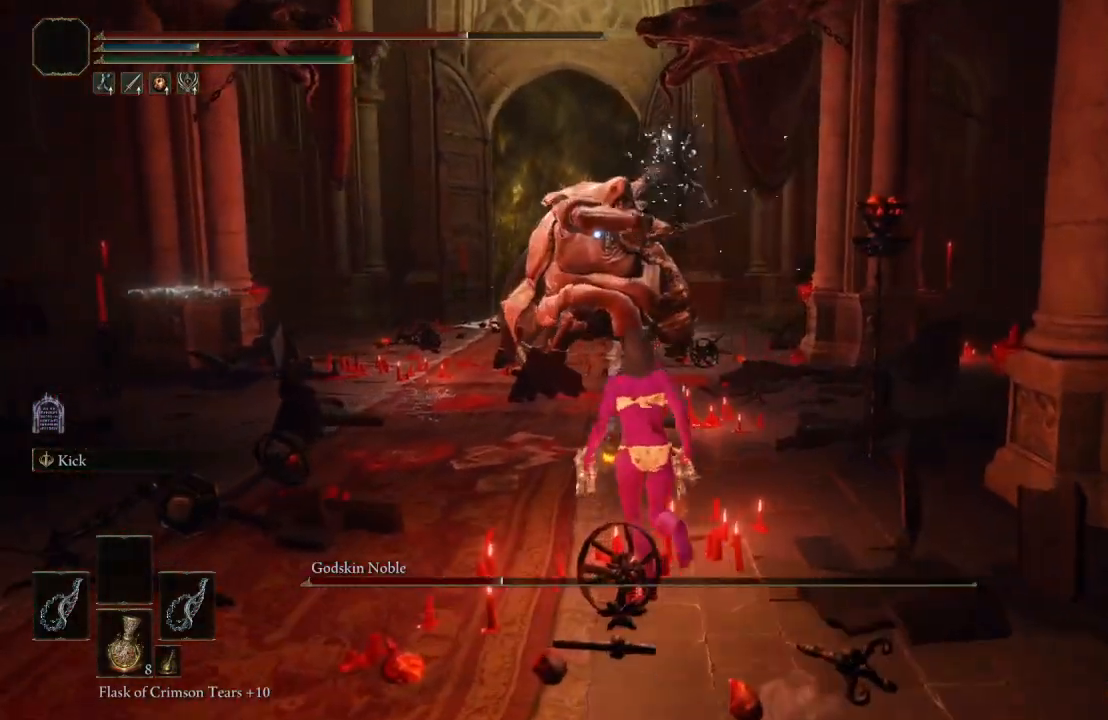
{"buttons": ["B"], "left_stick": "up", "right_stick": "center", "events": [[250, "B", "up"], [450, "B", "down"]]}